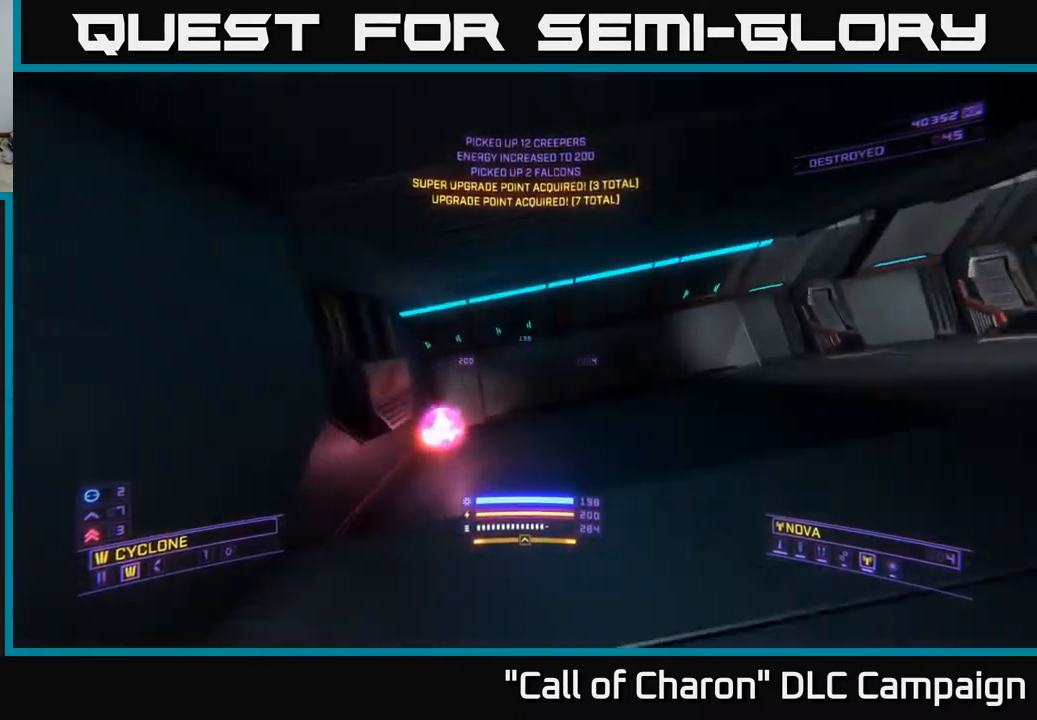
Gameplay with a controller (Xbox layout); each line is a JSON object with the inputs held at the frame after it. "events" lists button and stick changes between this image and that frame as [ms after this image, input, new state], when the widget could be followed in between.
{"buttons": [], "left_stick": "up", "right_stick": "center", "events": [[67, "X", "down"], [100, "L1", "up"], [367, "X", "up"], [433, "left_stick", "up"], [500, "right_stick", "center"]]}
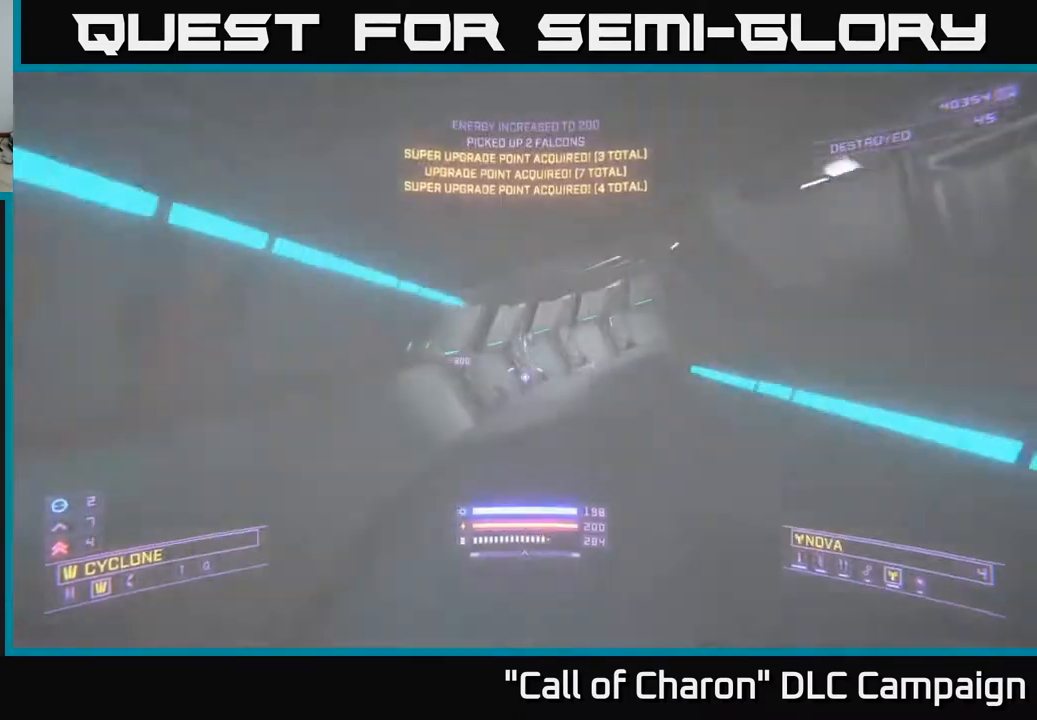
{"buttons": ["L1"], "left_stick": "up-left", "right_stick": "right", "events": [[100, "L1", "down"], [367, "right_stick", "right"], [417, "left_stick", "up-left"]]}
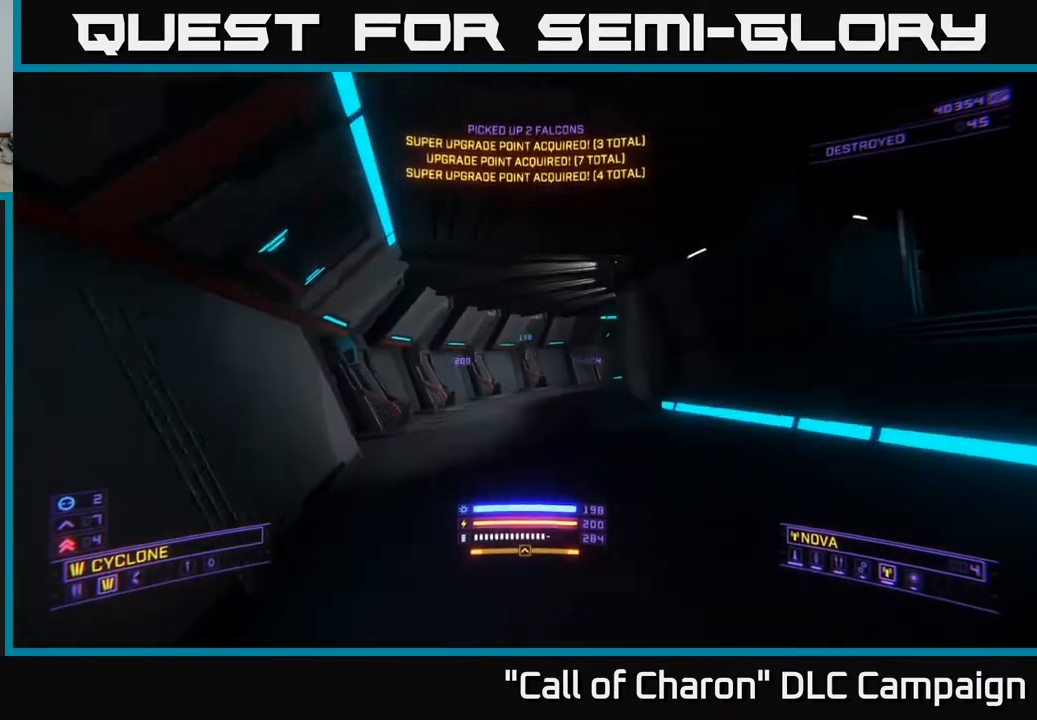
{"buttons": ["L1"], "left_stick": "up-left", "right_stick": "right", "events": []}
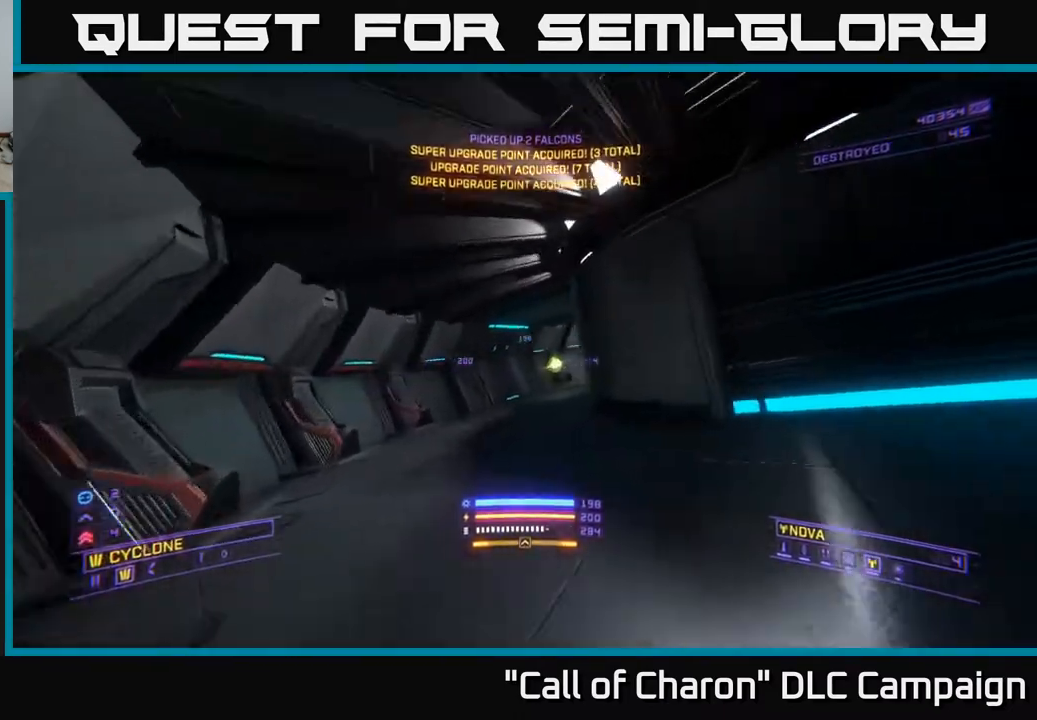
{"buttons": ["L1"], "left_stick": "up", "right_stick": "right", "events": [[317, "left_stick", "up"]]}
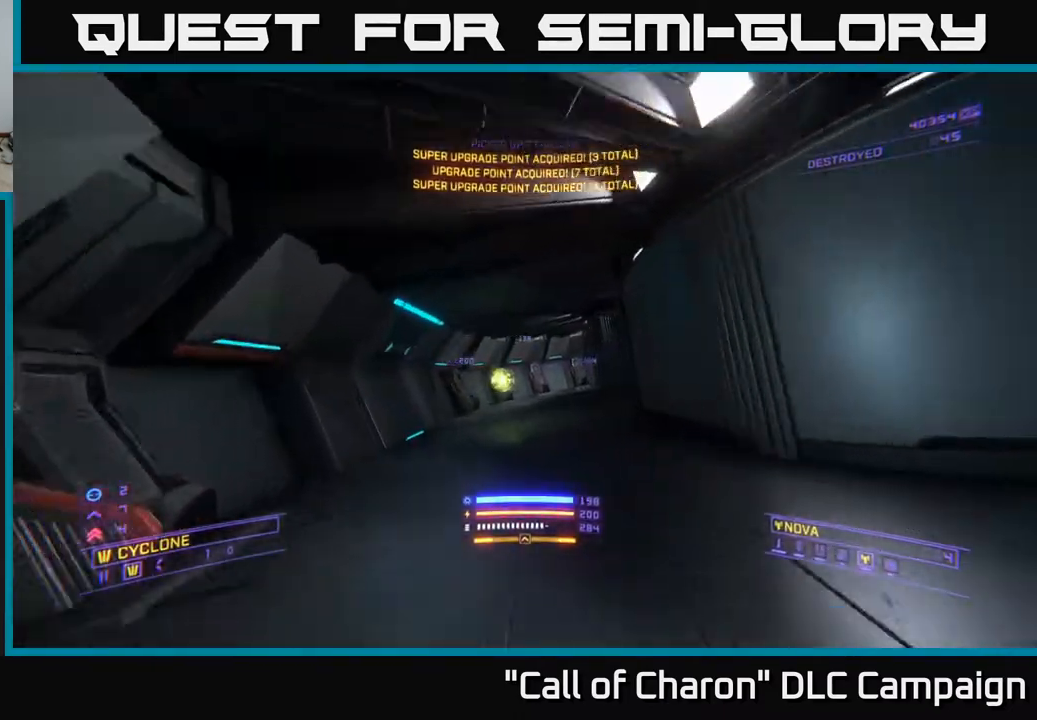
{"buttons": ["L1"], "left_stick": "up", "right_stick": "right", "events": []}
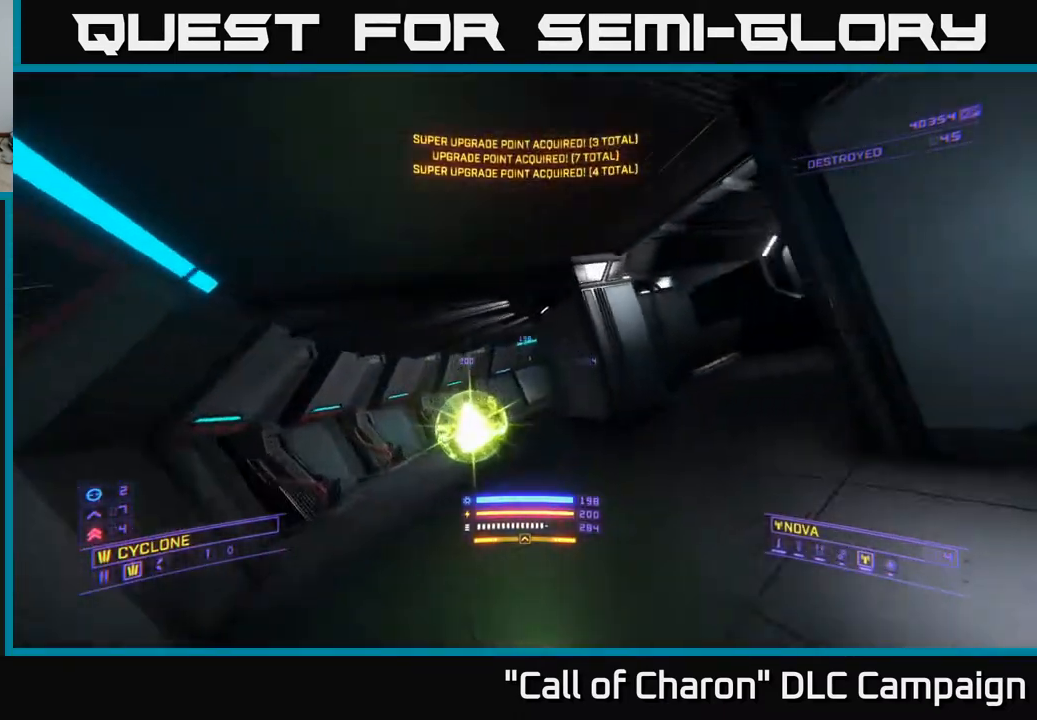
{"buttons": [], "left_stick": "up-right", "right_stick": "center", "events": [[50, "L1", "up"], [117, "left_stick", "up-right"], [217, "right_stick", "center"]]}
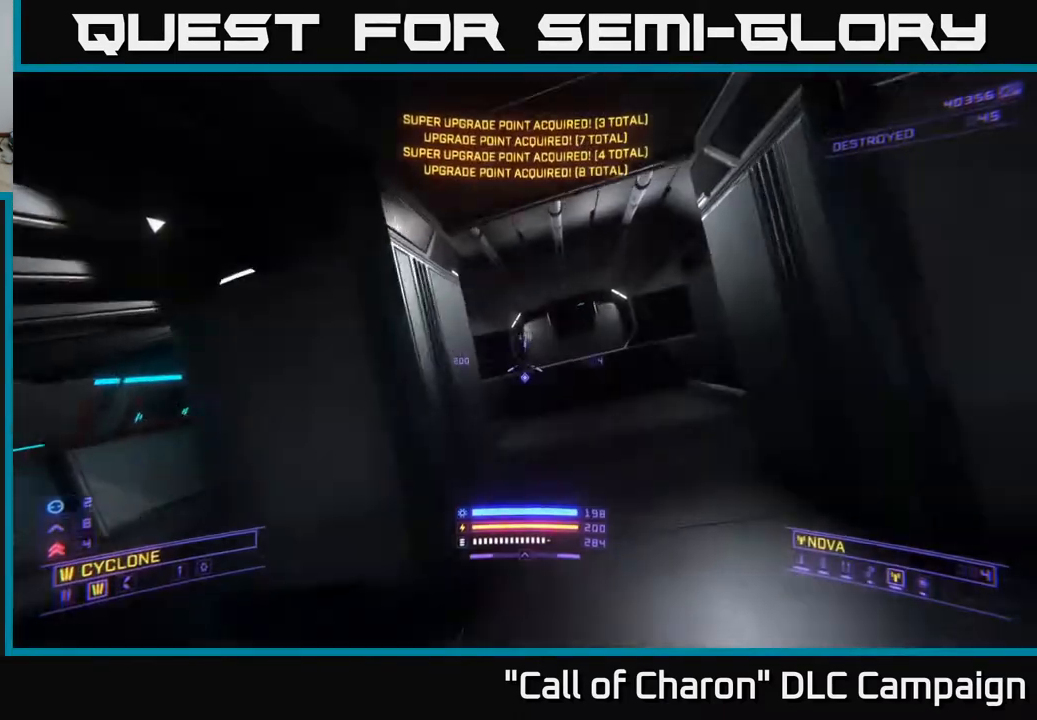
{"buttons": [], "left_stick": "up", "right_stick": "up", "events": [[50, "right_stick", "down"], [167, "left_stick", "up"], [300, "right_stick", "up"]]}
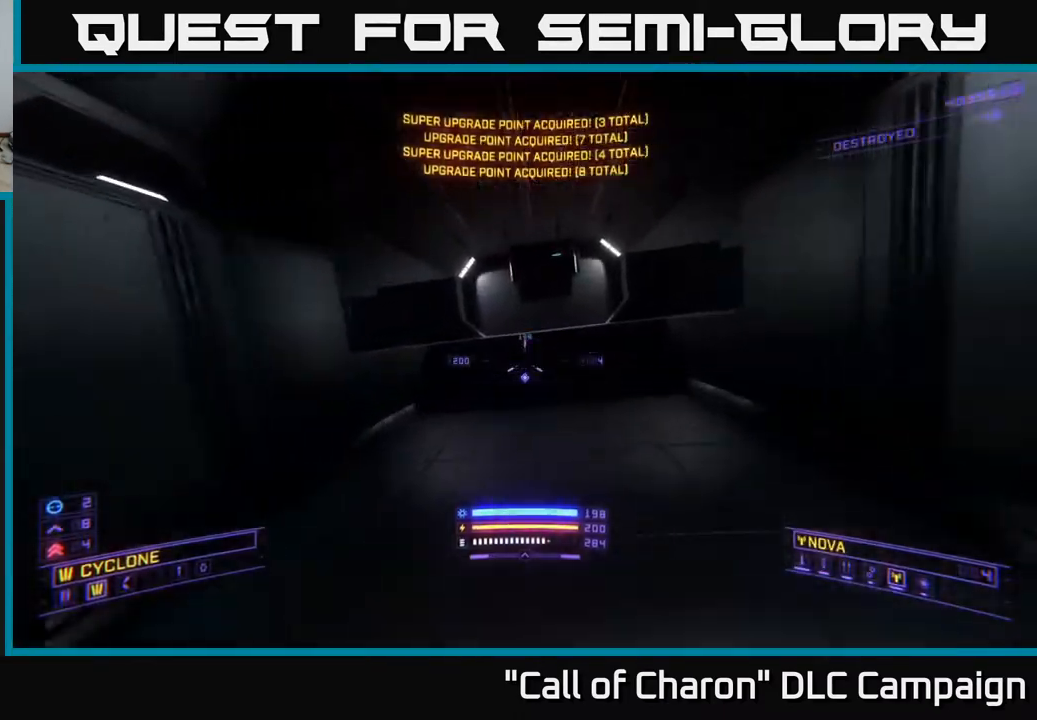
{"buttons": [], "left_stick": "up", "right_stick": "down-left", "events": [[50, "left_stick", "center"], [283, "left_stick", "up-left"], [417, "left_stick", "up"], [417, "right_stick", "down-left"]]}
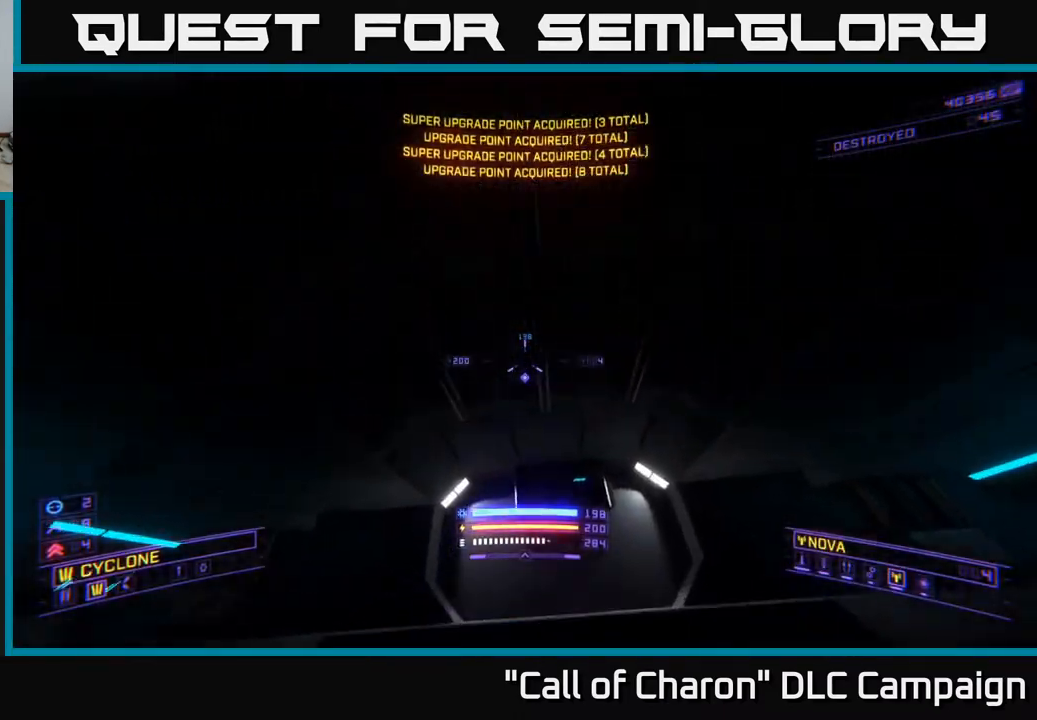
{"buttons": [], "left_stick": "up-left", "right_stick": "left", "events": [[167, "left_stick", "up-left"], [217, "right_stick", "left"]]}
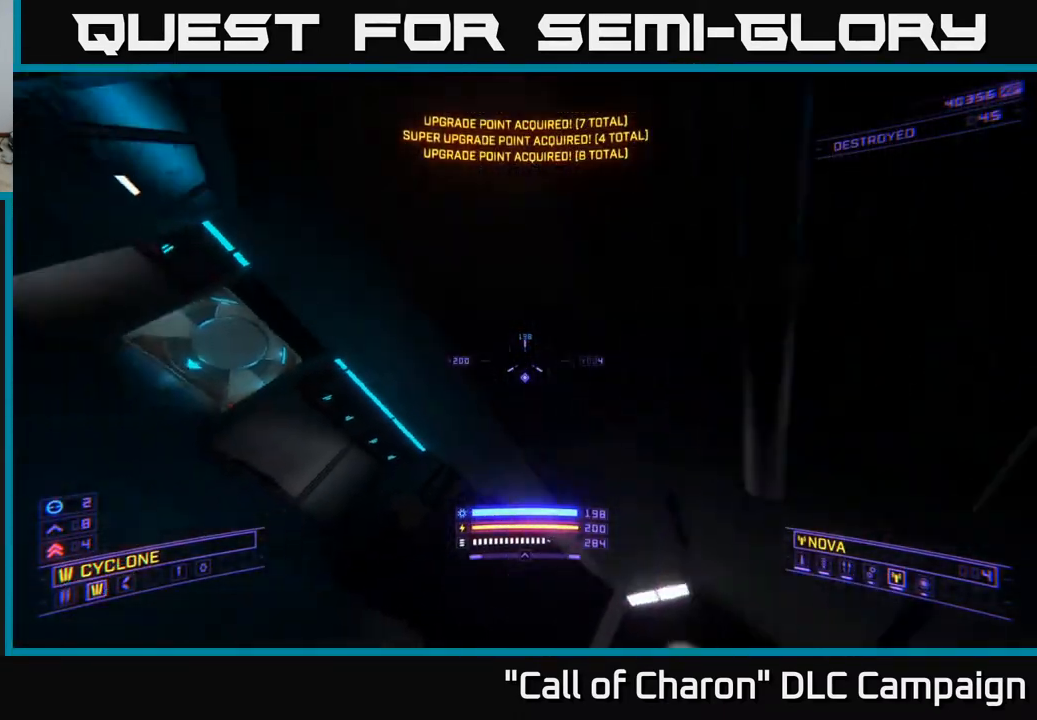
{"buttons": [], "left_stick": "up-right", "right_stick": "center", "events": [[217, "right_stick", "up-left"], [250, "X", "down"], [333, "left_stick", "up-right"], [350, "right_stick", "up"], [467, "X", "up"], [483, "right_stick", "center"]]}
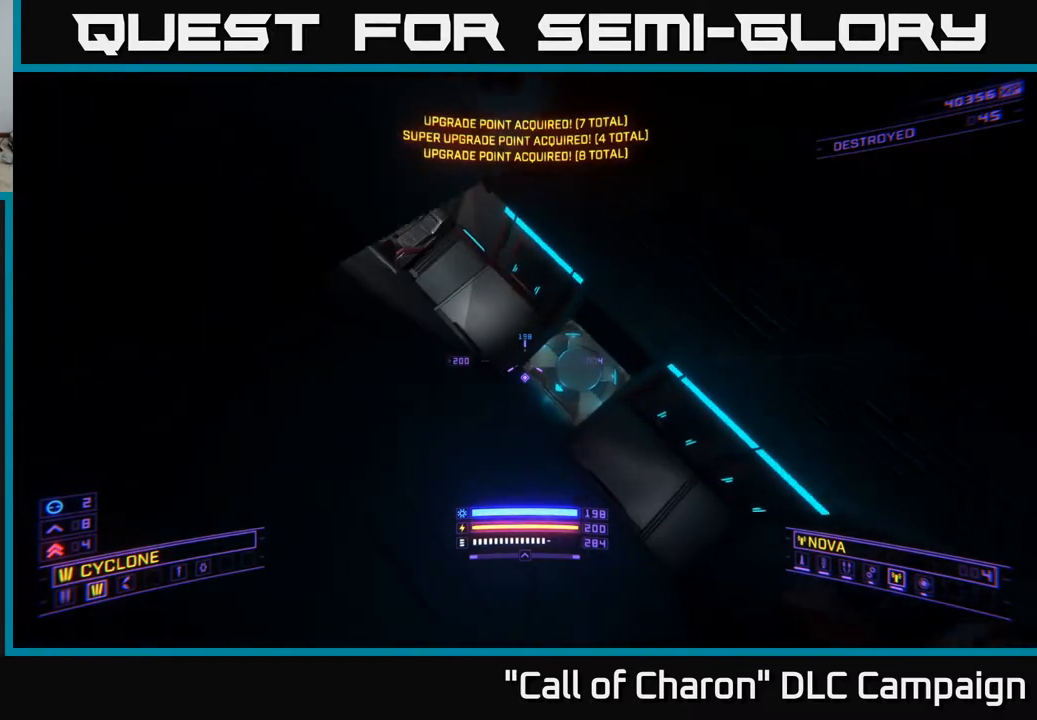
{"buttons": [], "left_stick": "down", "right_stick": "right", "events": [[117, "R3", "down"], [117, "left_stick", "center"], [267, "R3", "up"], [300, "left_stick", "down"], [400, "right_stick", "right"]]}
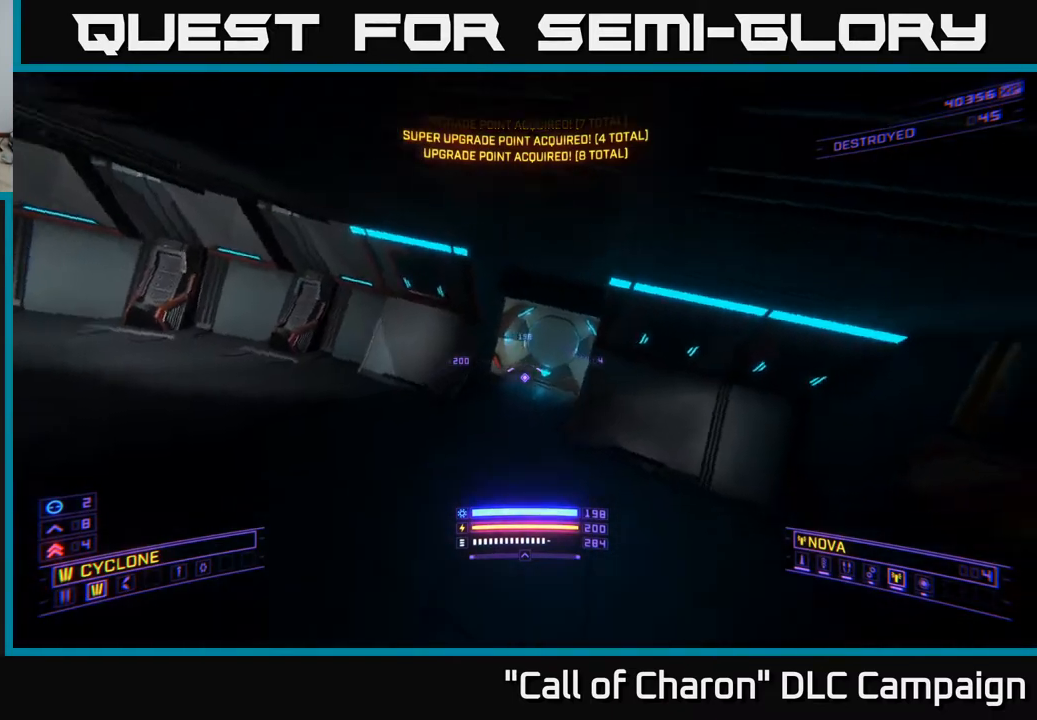
{"buttons": [], "left_stick": "down-right", "right_stick": "right", "events": [[267, "left_stick", "down-right"]]}
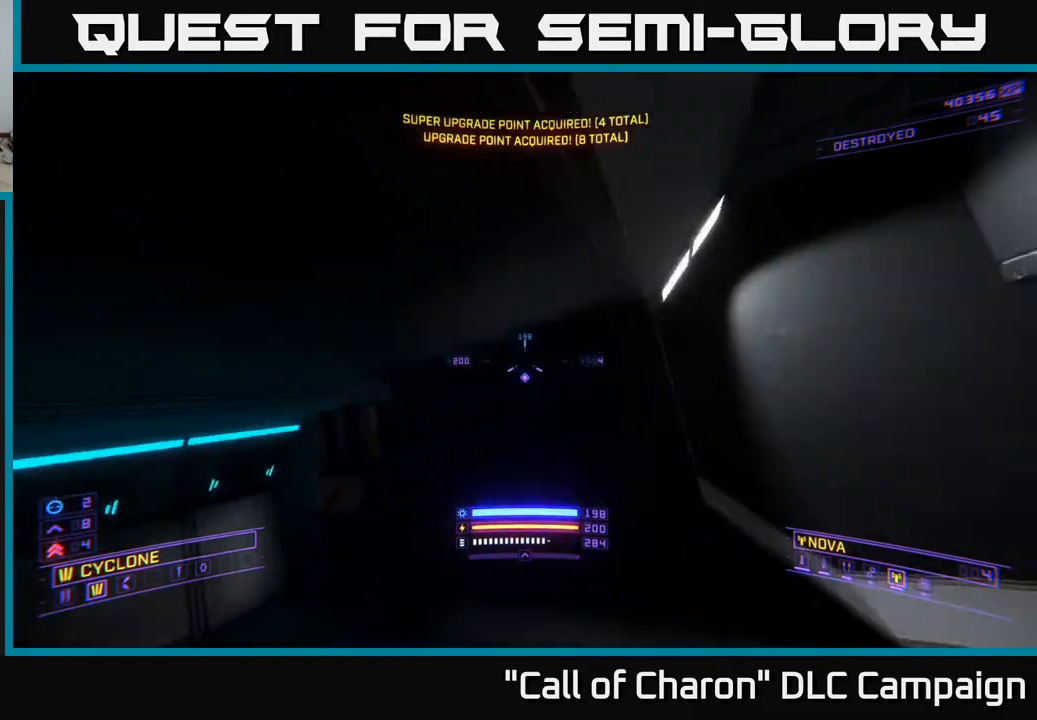
{"buttons": [], "left_stick": "center", "right_stick": "center", "events": [[167, "left_stick", "center"], [167, "right_stick", "center"], [233, "left_stick", "left"], [267, "right_stick", "down-left"], [433, "left_stick", "center"], [450, "right_stick", "center"]]}
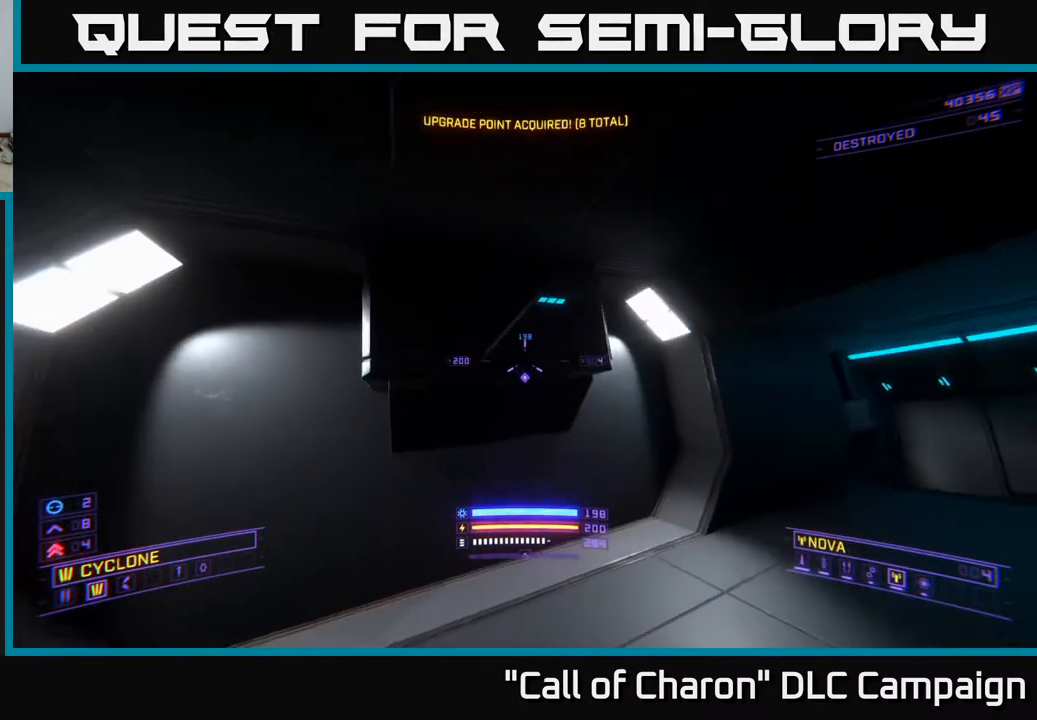
{"buttons": [], "left_stick": "down-left", "right_stick": "left", "events": [[300, "right_stick", "left"], [417, "left_stick", "down-left"]]}
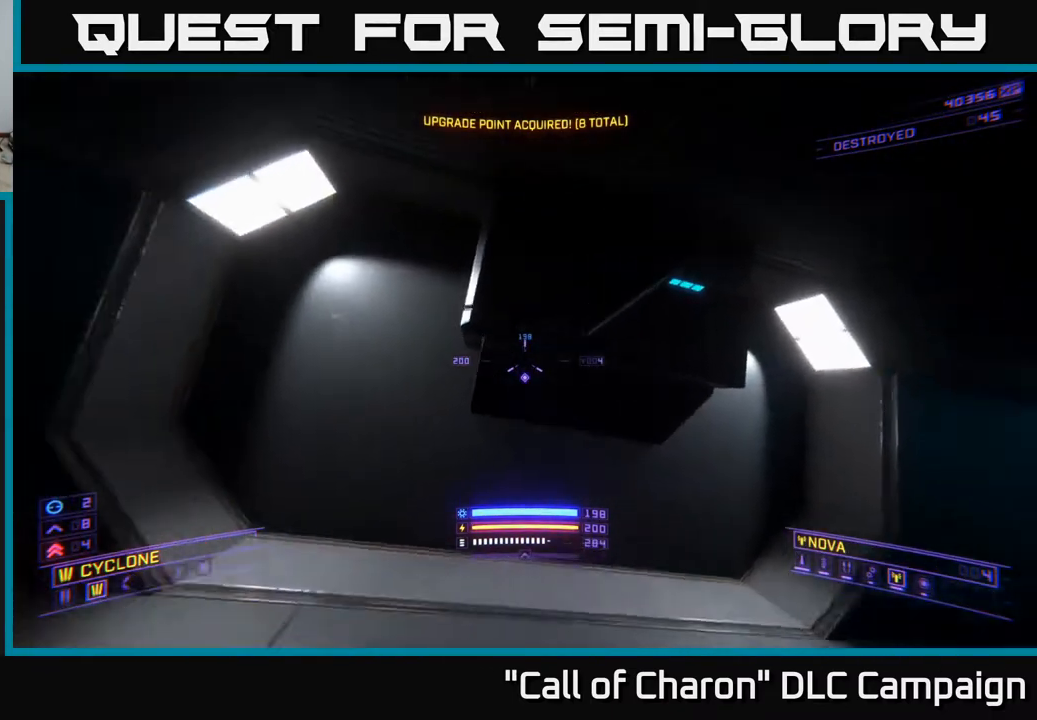
{"buttons": ["L1"], "left_stick": "up", "right_stick": "center", "events": [[83, "left_stick", "left"], [233, "left_stick", "up-left"], [350, "left_stick", "up"], [450, "right_stick", "center"], [500, "L1", "down"]]}
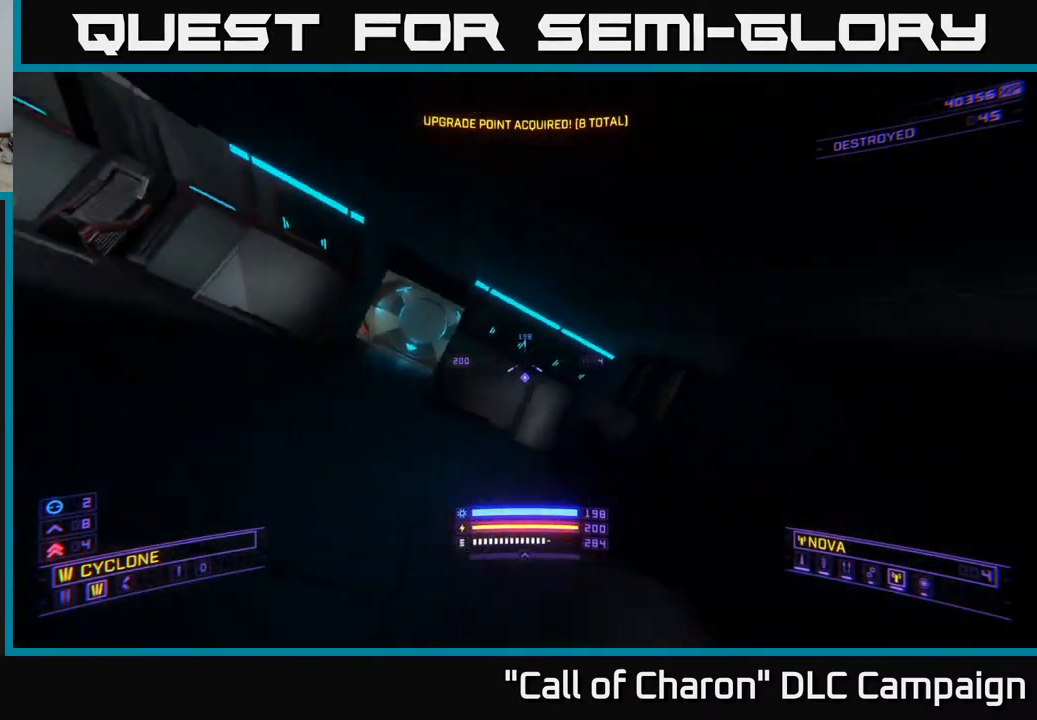
{"buttons": ["L1"], "left_stick": "up-left", "right_stick": "left", "events": [[233, "left_stick", "up-left"], [317, "X", "down"], [467, "X", "up"], [500, "right_stick", "left"]]}
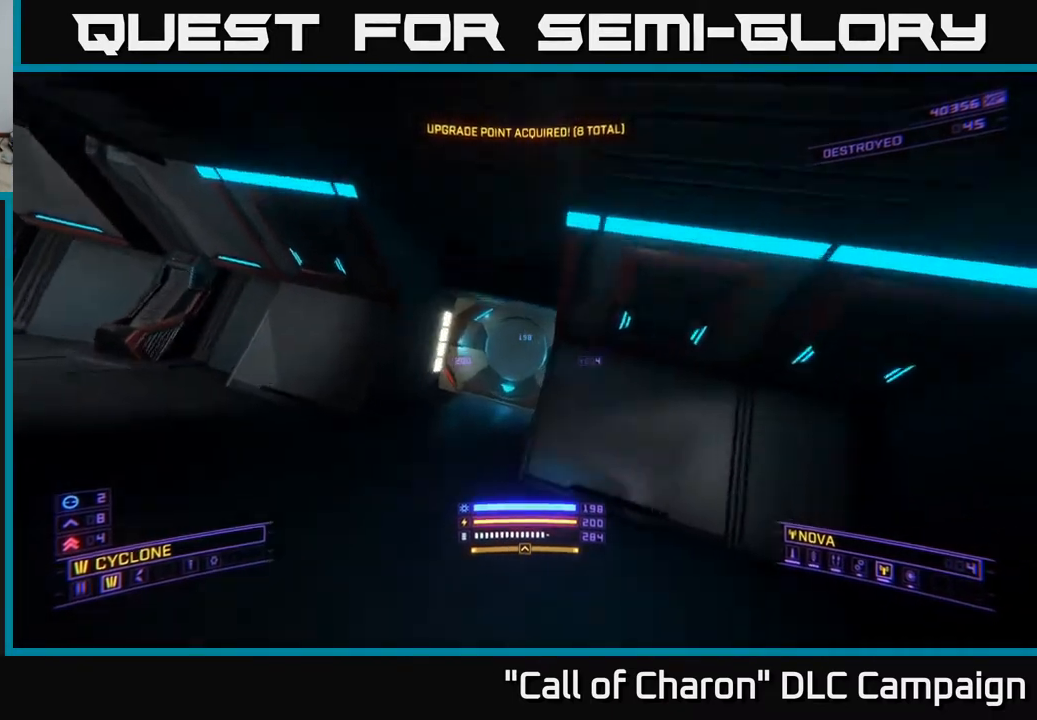
{"buttons": [], "left_stick": "up-right", "right_stick": "down-right", "events": [[100, "left_stick", "left"], [150, "L1", "up"], [167, "right_stick", "center"], [200, "left_stick", "up-left"], [283, "right_stick", "right"], [300, "left_stick", "up"], [400, "left_stick", "up-right"], [500, "right_stick", "down-right"]]}
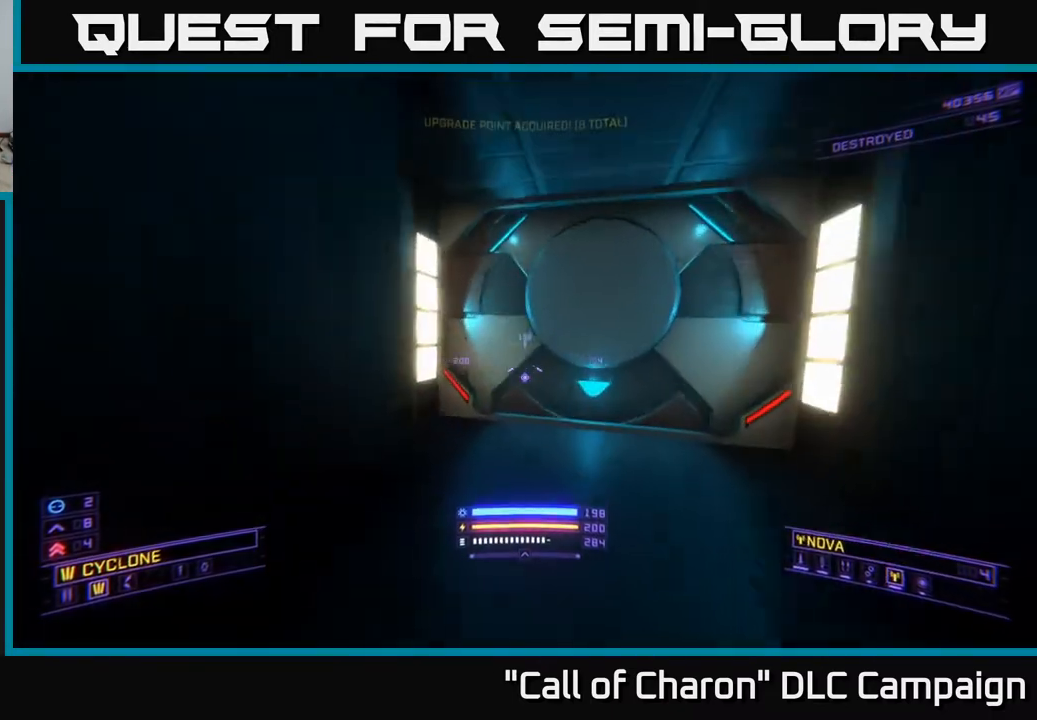
{"buttons": [], "left_stick": "center", "right_stick": "center", "events": [[250, "right_stick", "center"], [333, "left_stick", "center"]]}
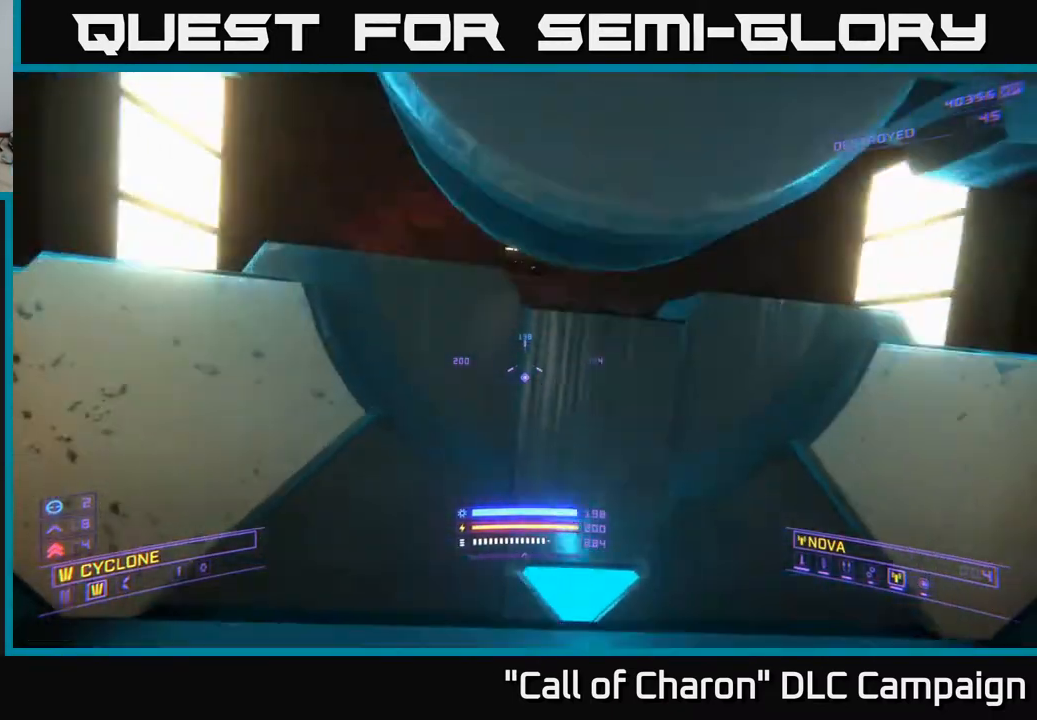
{"buttons": ["L1"], "left_stick": "up", "right_stick": "center", "events": [[100, "left_stick", "up"], [367, "right_stick", "up"], [467, "right_stick", "center"], [483, "L1", "down"]]}
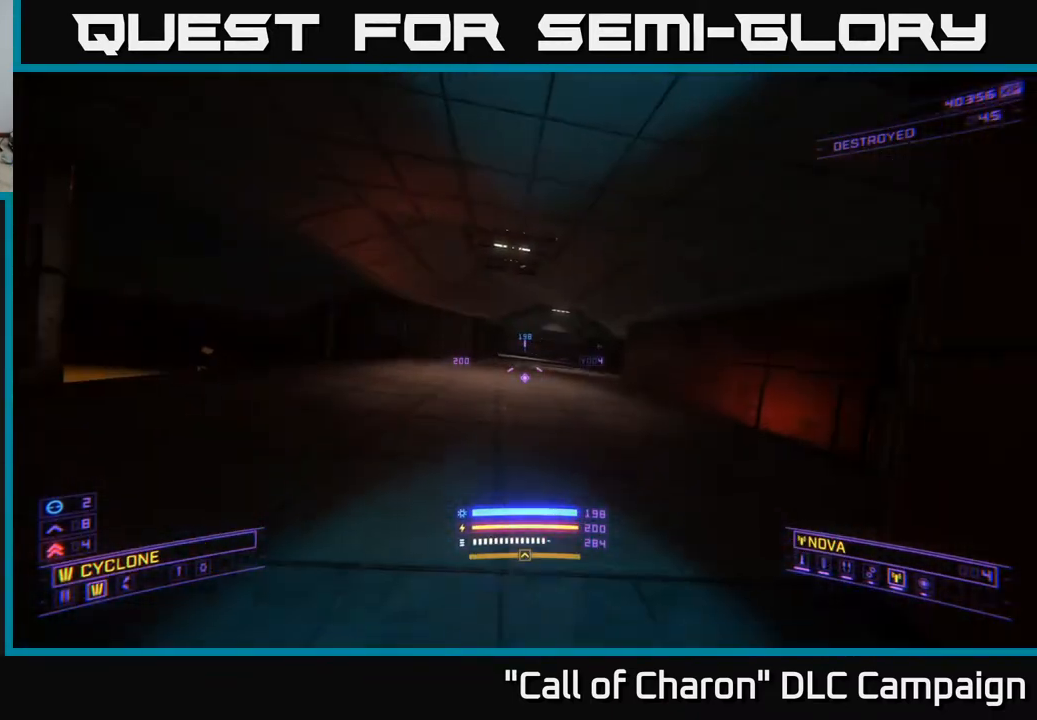
{"buttons": ["L1"], "left_stick": "up", "right_stick": "left", "events": [[17, "right_stick", "left"]]}
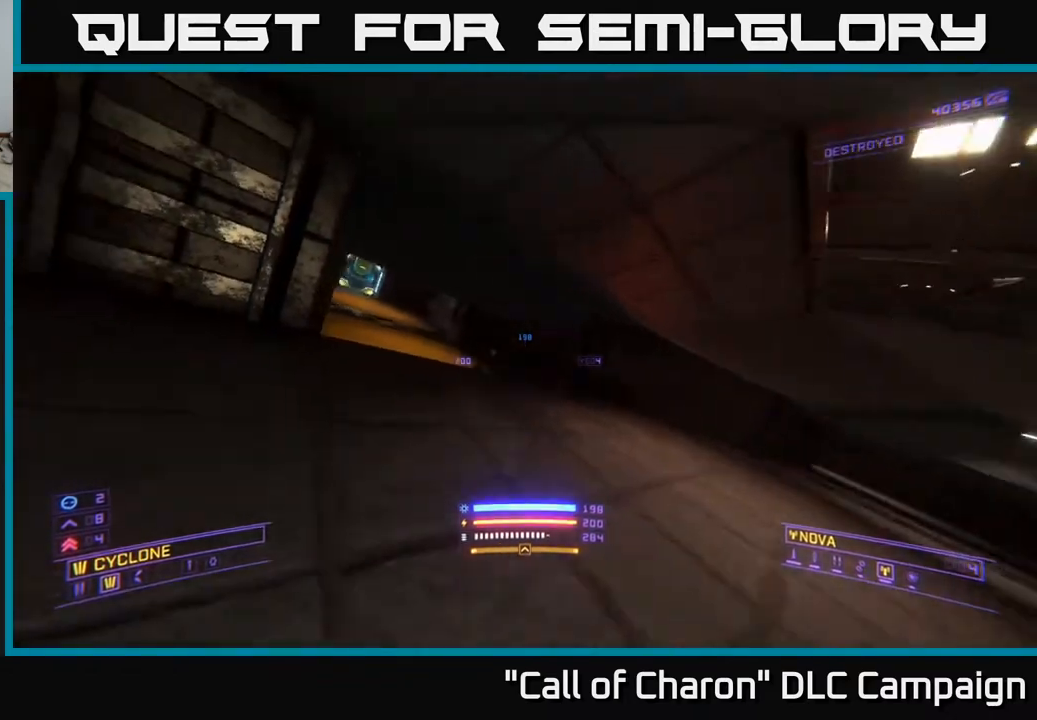
{"buttons": ["L1"], "left_stick": "up", "right_stick": "center", "events": [[100, "right_stick", "center"]]}
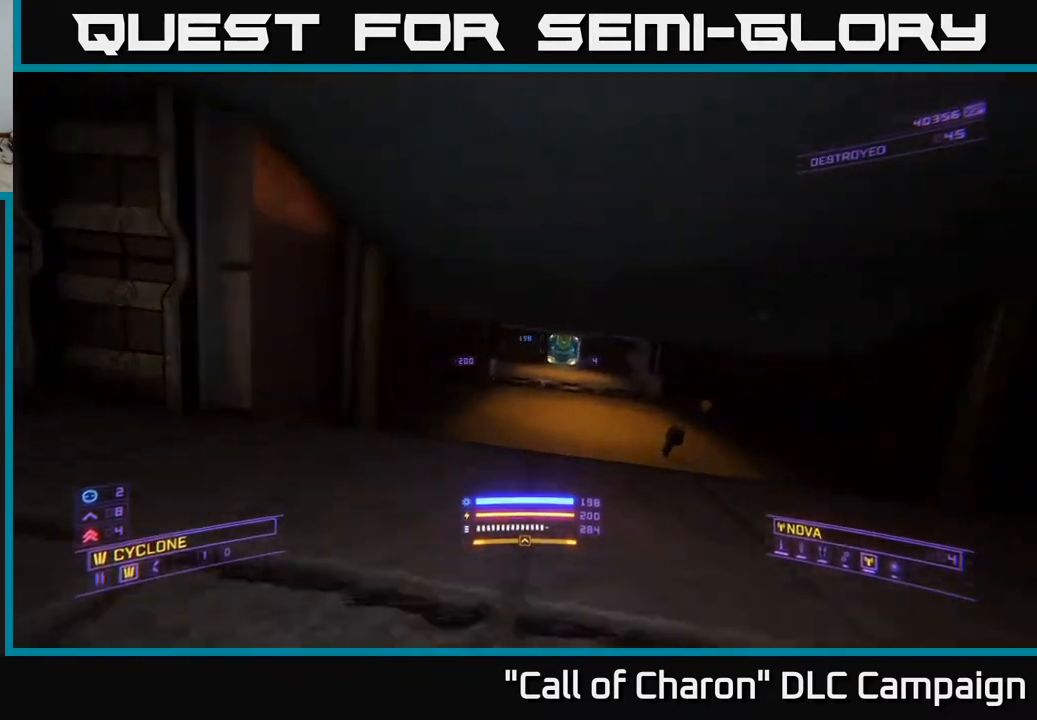
{"buttons": ["X"], "left_stick": "up-right", "right_stick": "center", "events": [[67, "left_stick", "up-right"], [83, "right_stick", "right"], [133, "right_stick", "up-right"], [267, "right_stick", "center"], [300, "X", "down"], [433, "L1", "up"]]}
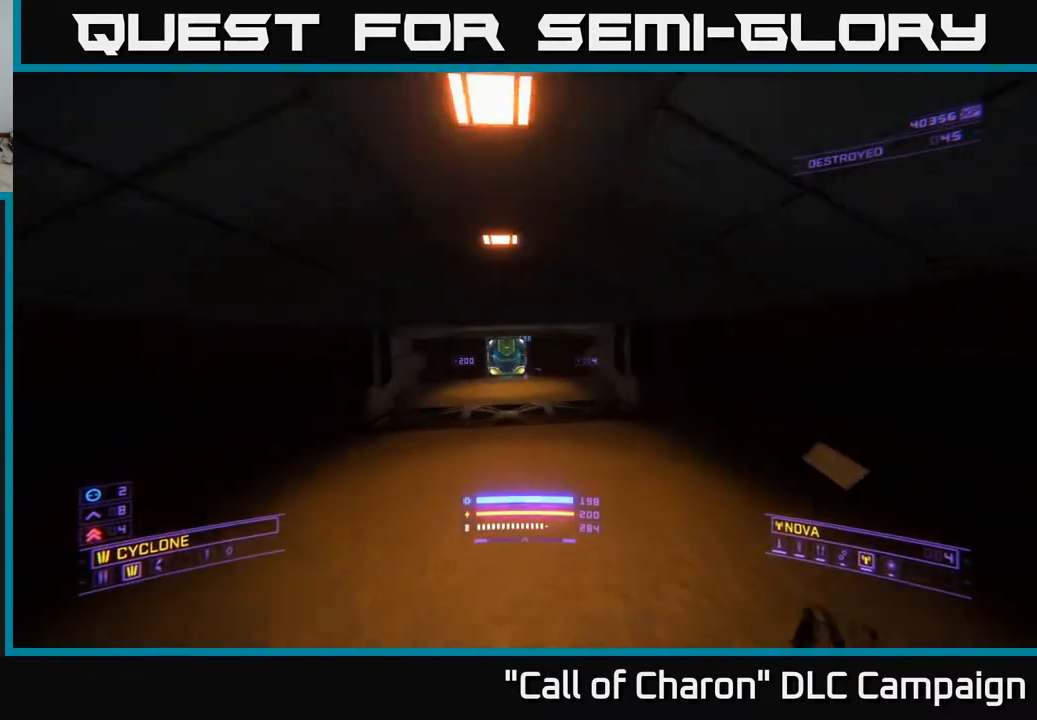
{"buttons": [], "left_stick": "up", "right_stick": "up-left", "events": [[17, "X", "up"], [83, "left_stick", "up"], [150, "right_stick", "up-left"], [350, "right_stick", "center"], [483, "right_stick", "up-left"]]}
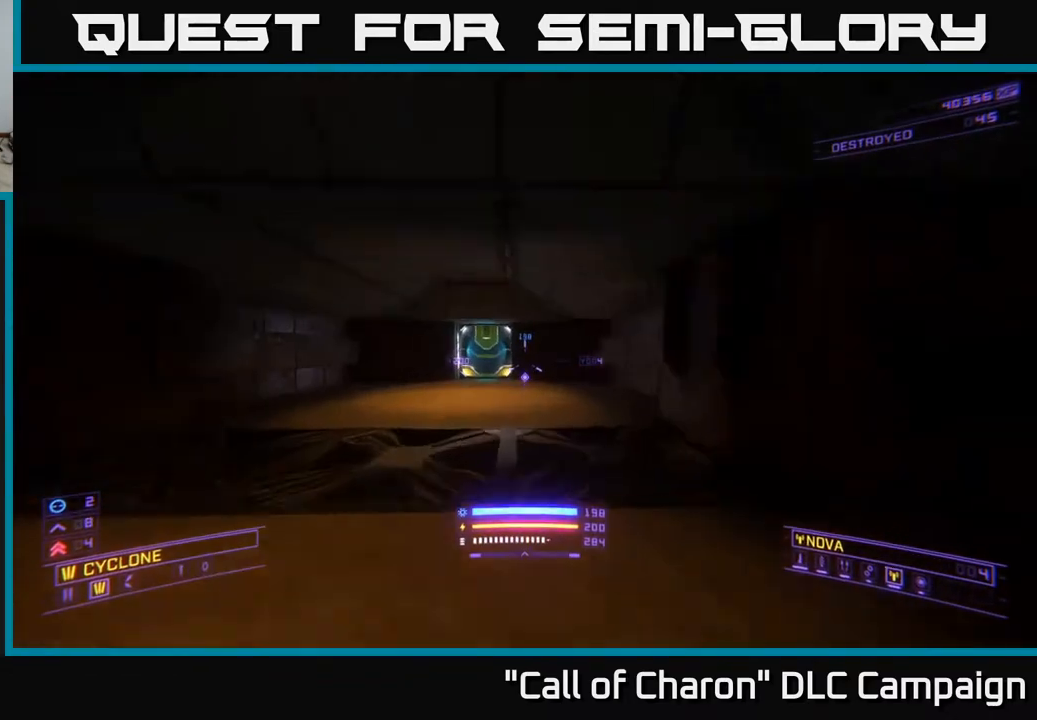
{"buttons": [], "left_stick": "up-left", "right_stick": "center", "events": [[50, "L1", "down"], [100, "right_stick", "center"], [217, "left_stick", "up-left"], [433, "L1", "up"]]}
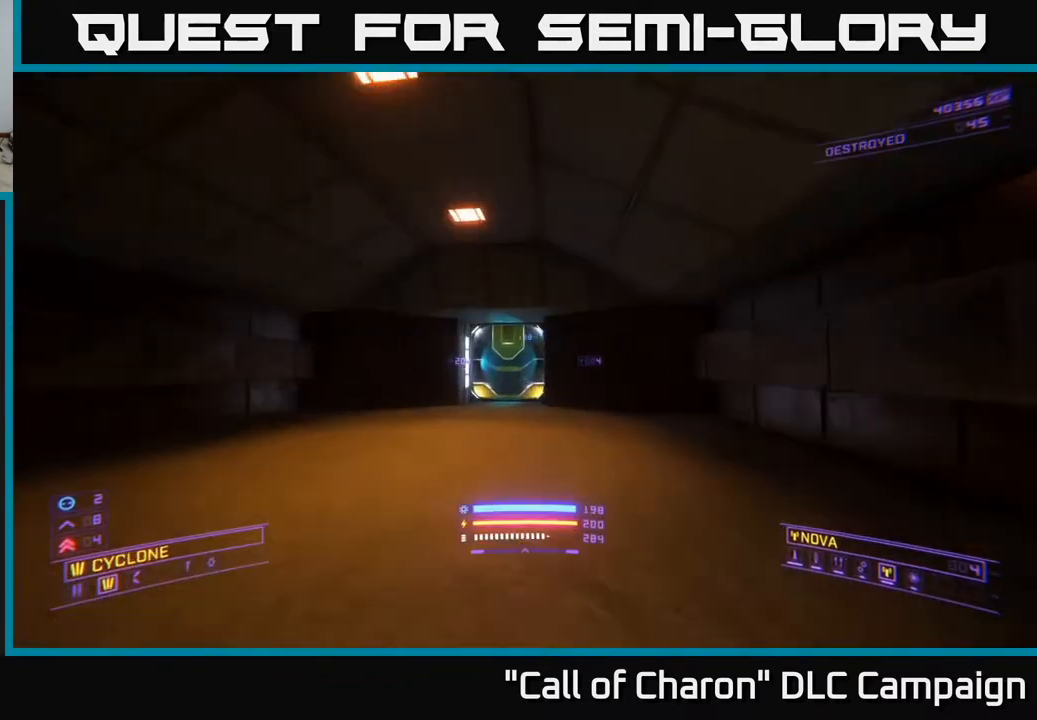
{"buttons": [], "left_stick": "up", "right_stick": "center", "events": [[100, "R2", "down"], [150, "left_stick", "up"], [167, "R2", "up"], [283, "right_stick", "right"], [450, "right_stick", "center"]]}
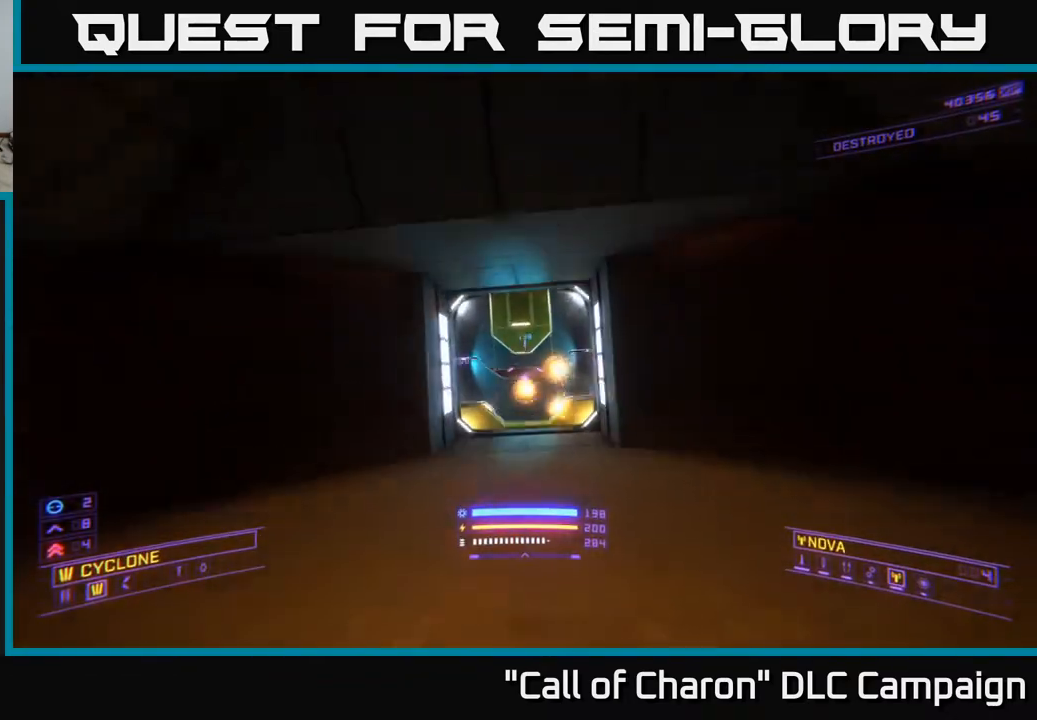
{"buttons": [], "left_stick": "up", "right_stick": "center", "events": [[233, "left_stick", "center"], [500, "left_stick", "up"]]}
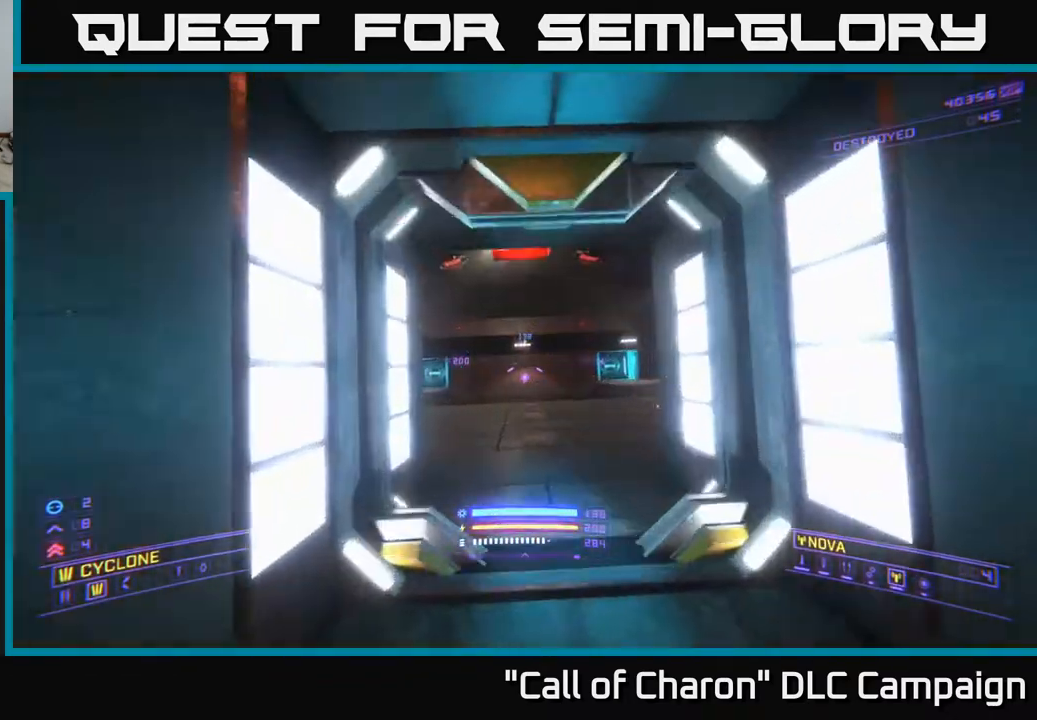
{"buttons": [], "left_stick": "down", "right_stick": "center", "events": [[367, "left_stick", "down"]]}
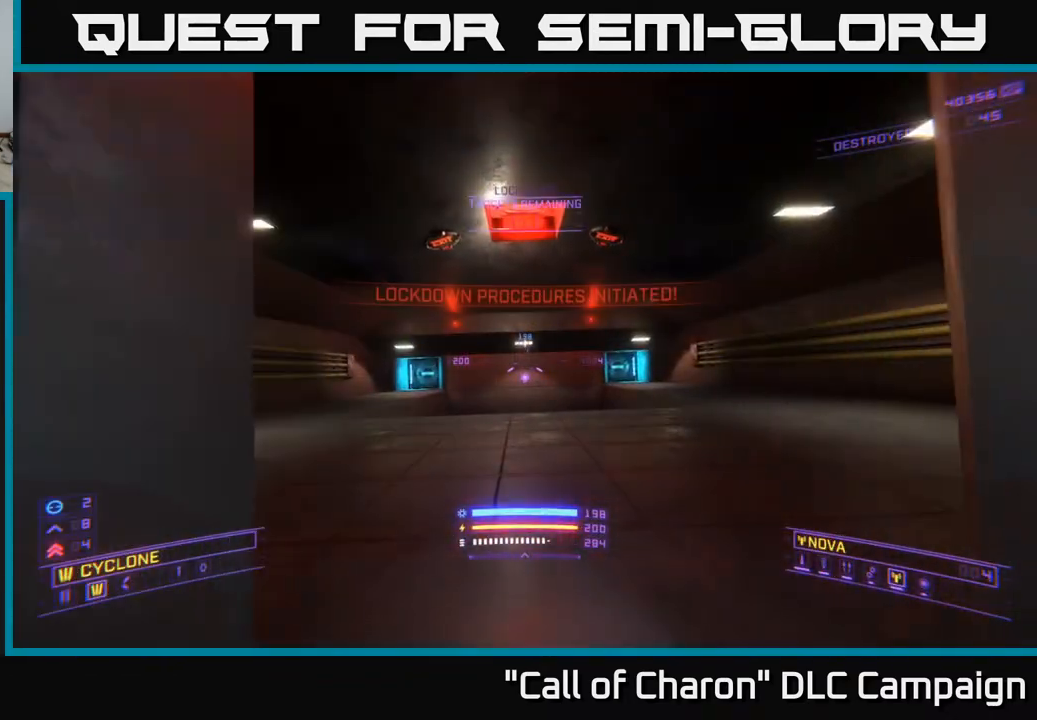
{"buttons": [], "left_stick": "down", "right_stick": "center", "events": [[117, "left_stick", "center"], [267, "left_stick", "down"]]}
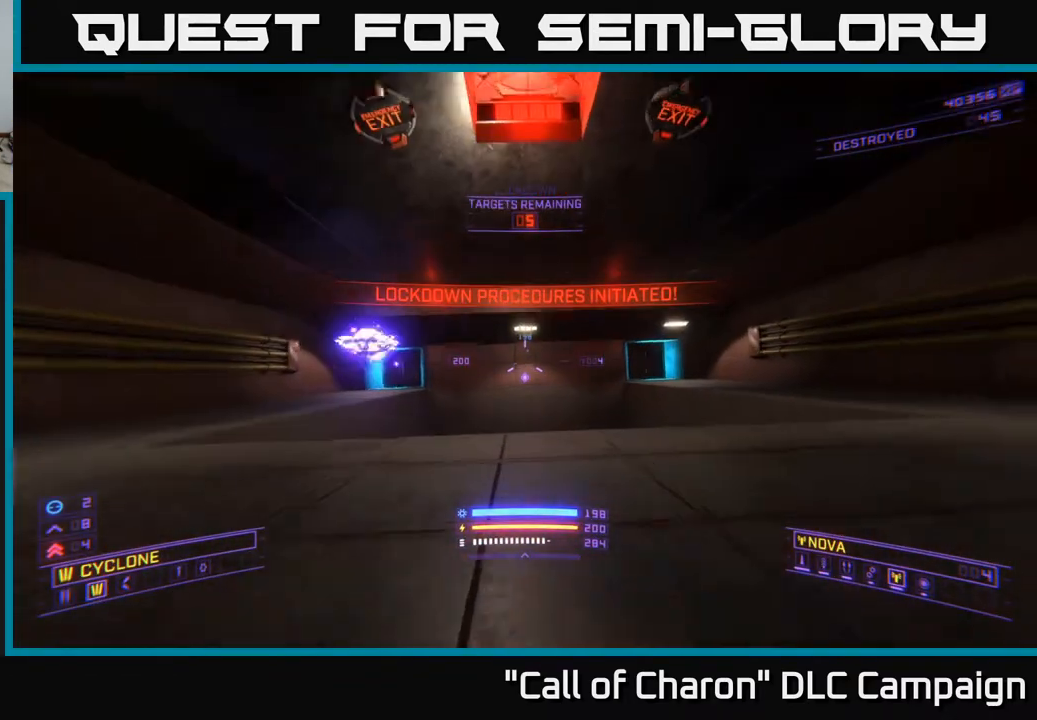
{"buttons": ["R2"], "left_stick": "up-left", "right_stick": "center", "events": [[67, "right_stick", "left"], [83, "left_stick", "up-left"], [217, "right_stick", "up-left"], [333, "L1", "down"], [367, "right_stick", "center"], [483, "R2", "down"], [500, "L1", "up"]]}